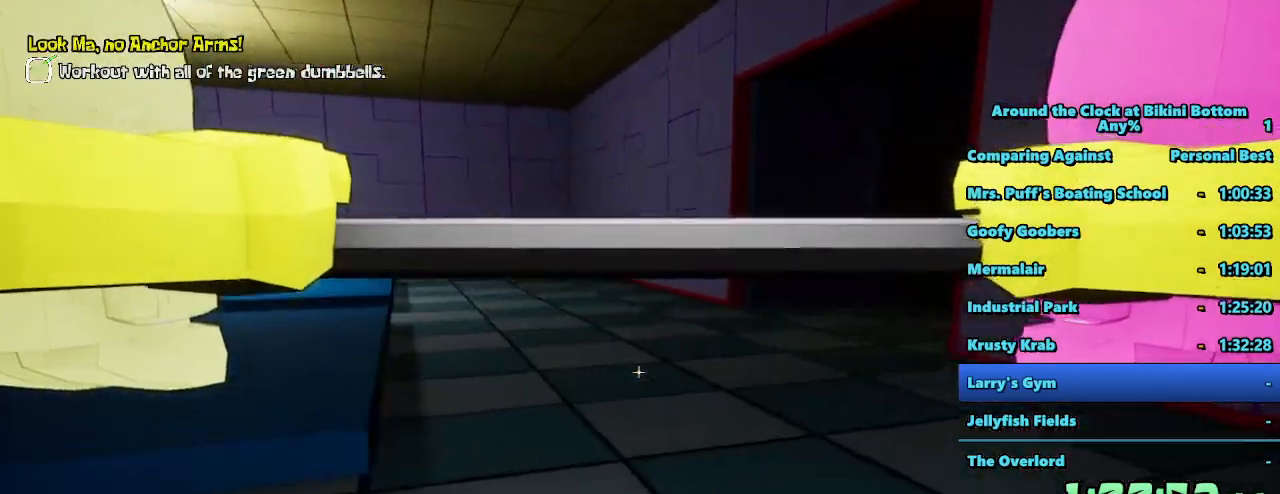
Gameplay with keyboard and mouse; each line is a JSON object with the keys and mouse buttons held at the frame after it. "events" lists presses ("down") and releases ("up") of "1", "2", "3", "4", "5", "a", "alt", "b", "c", "ctrl", "d", "e", "f", "g", "q", "r", "s", "shift", "space", "t", "tab", "tilde", "v", "w", "x", "z", "mouse_left", "mouse_wheel", "mouse_right", "mouse_mb4" and "mouse_mb5" between this image and that frame as [ms after this image, input, new state], when the widget could be followed in between. "mouse_left", "mouse_wheel", "mouse_right", "mouse_mb4", "mouse_mb5" = the "left", "wheel", "right", "mb4", "mb5" buttons of the "mouse" list. No other keys are recorded. "wheel" means that the mouse wheel is clicked or scrolled. Mouse movement is not recorded.
{"keys": ["a", "shift", "w"], "mouse": [], "events": [[383, "a", "down"]]}
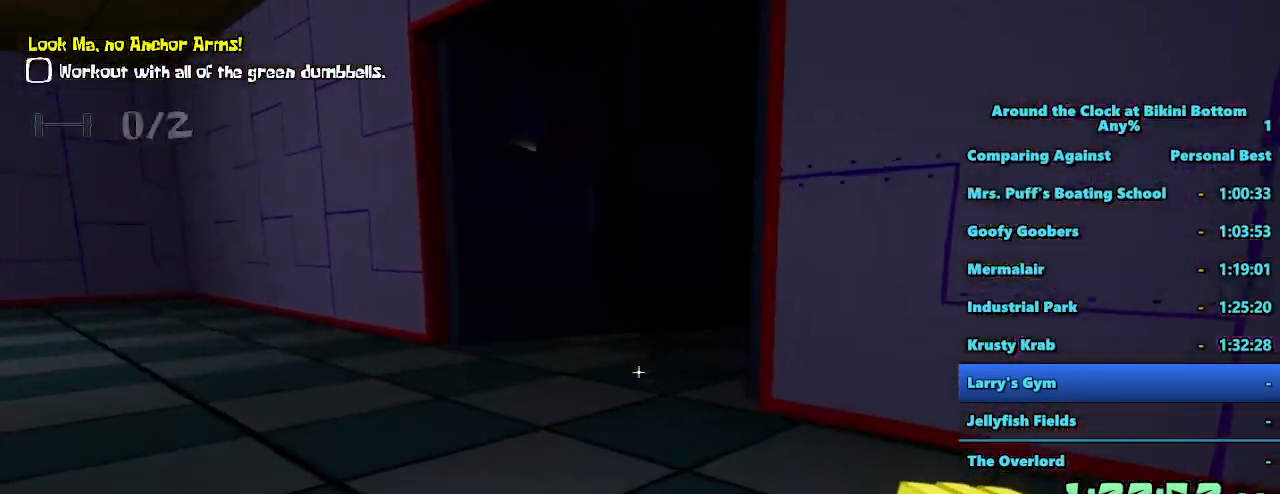
{"keys": ["shift", "w"], "mouse": [], "events": [[217, "a", "up"]]}
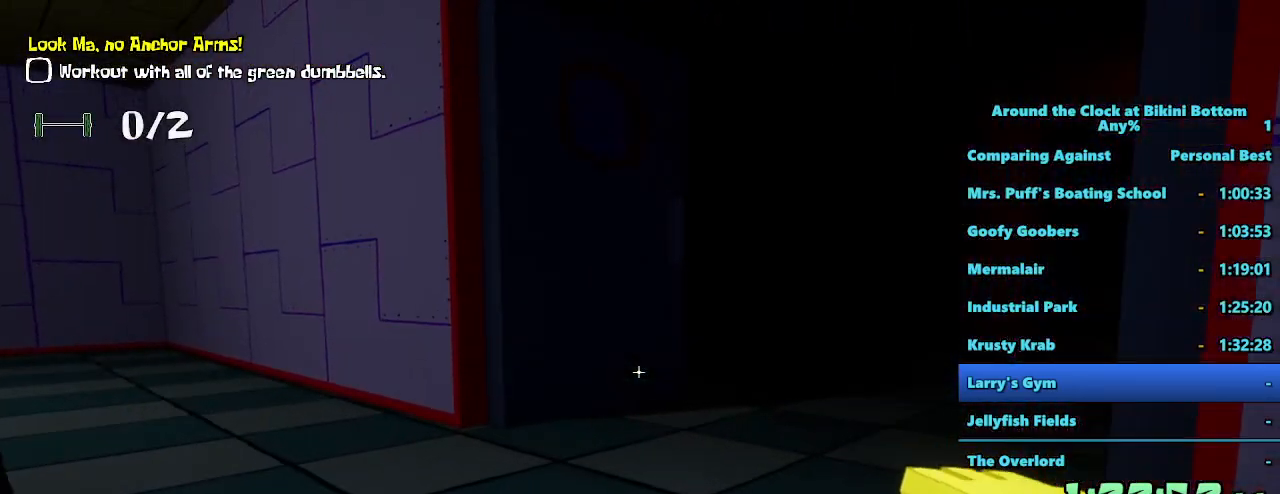
{"keys": ["shift", "w"], "mouse": [], "events": []}
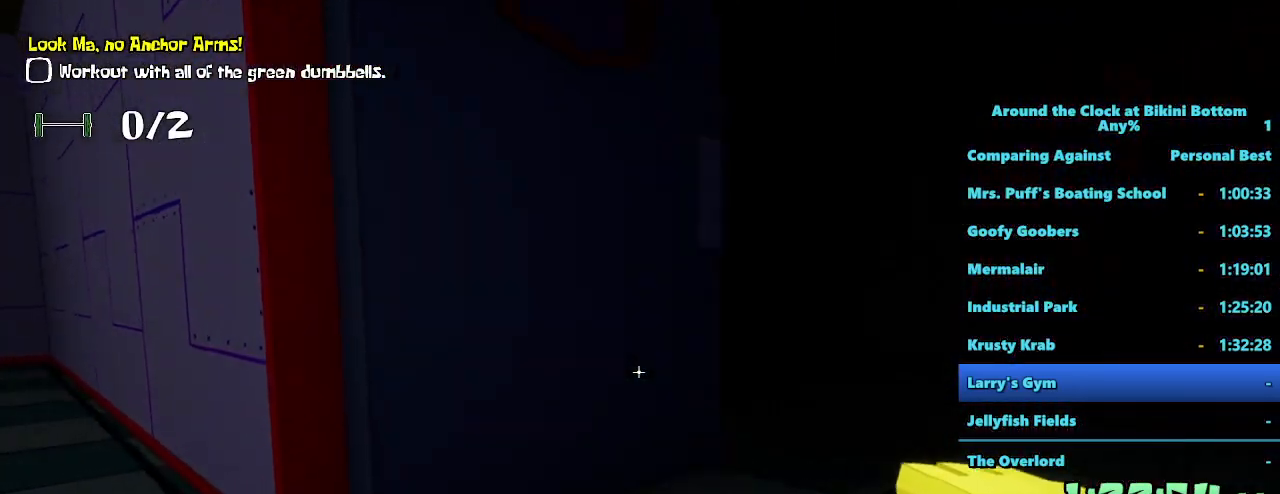
{"keys": ["shift", "w"], "mouse": [], "events": []}
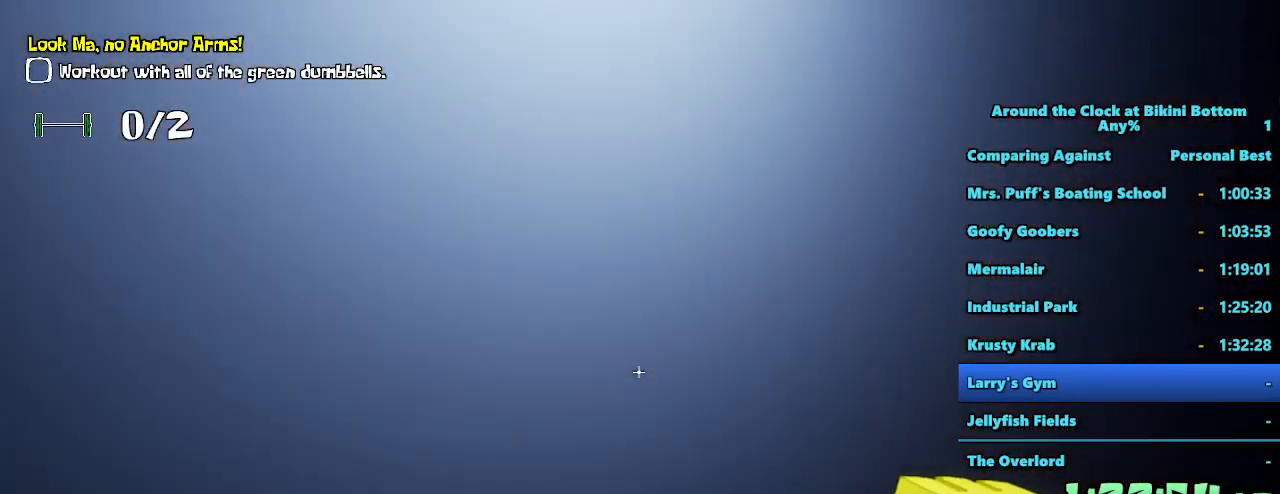
{"keys": ["shift", "w"], "mouse": [], "events": []}
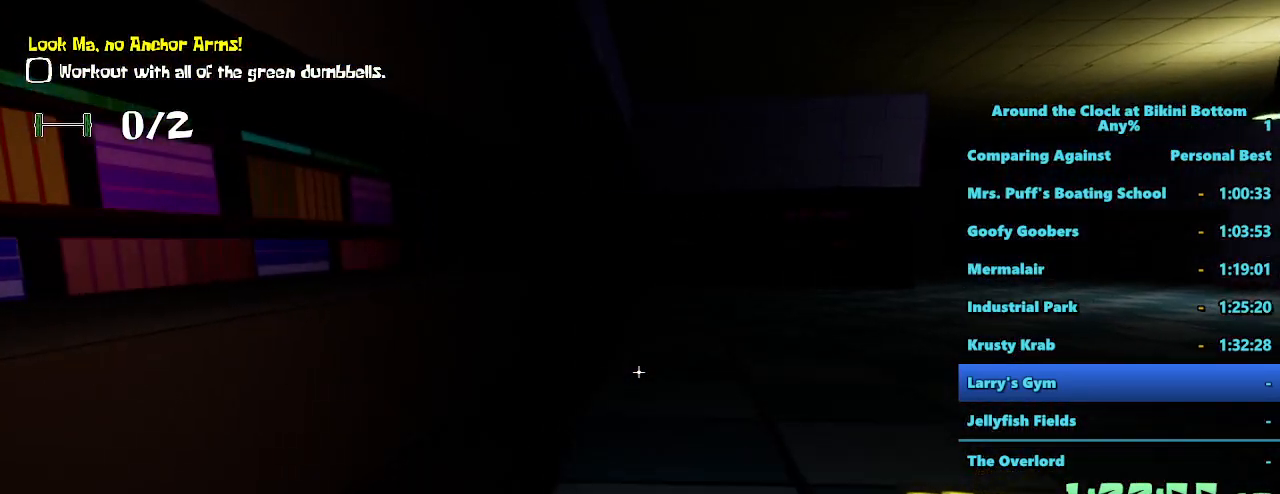
{"keys": ["shift", "w"], "mouse": [], "events": []}
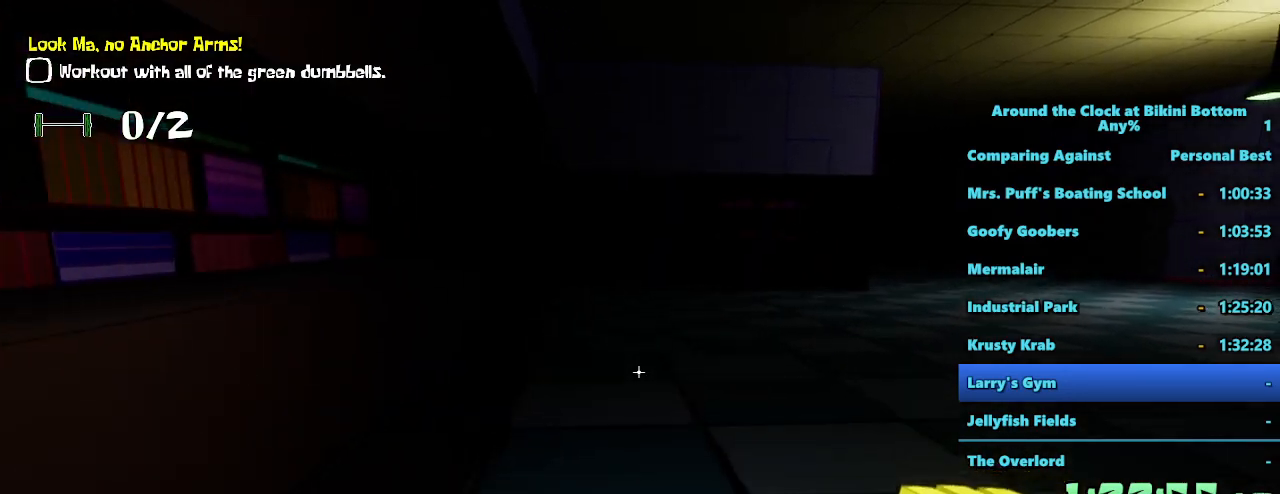
{"keys": ["shift", "w"], "mouse": [], "events": []}
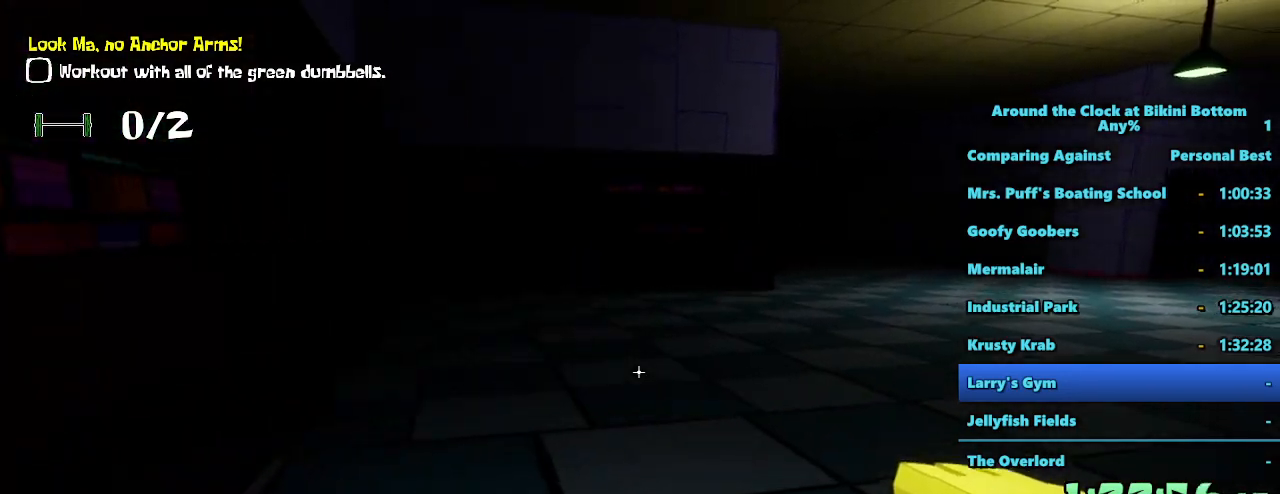
{"keys": ["d", "shift", "w"], "mouse": [], "events": [[400, "d", "down"]]}
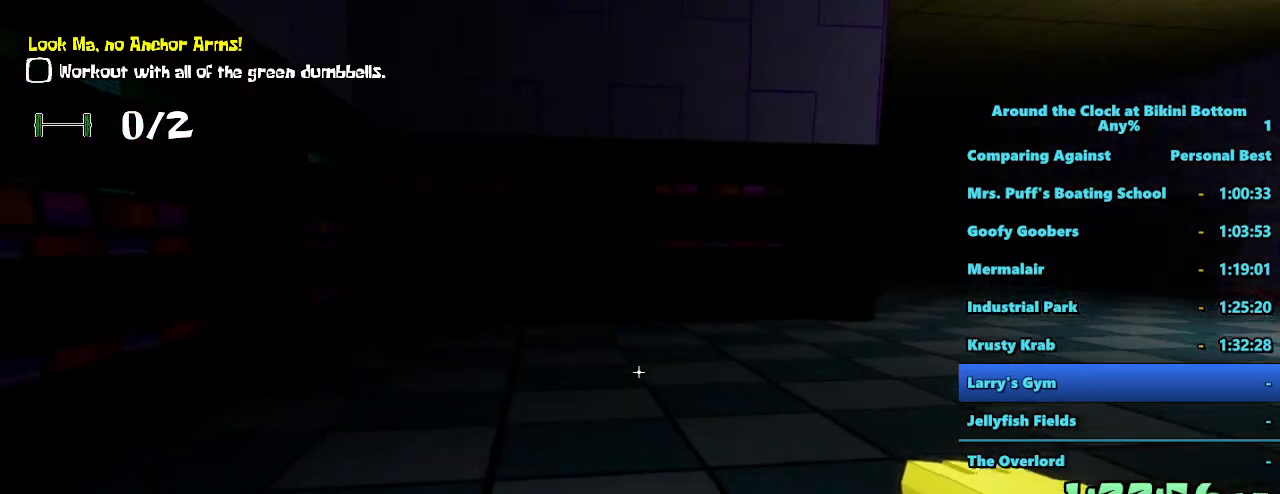
{"keys": ["d", "shift", "w"], "mouse": [], "events": []}
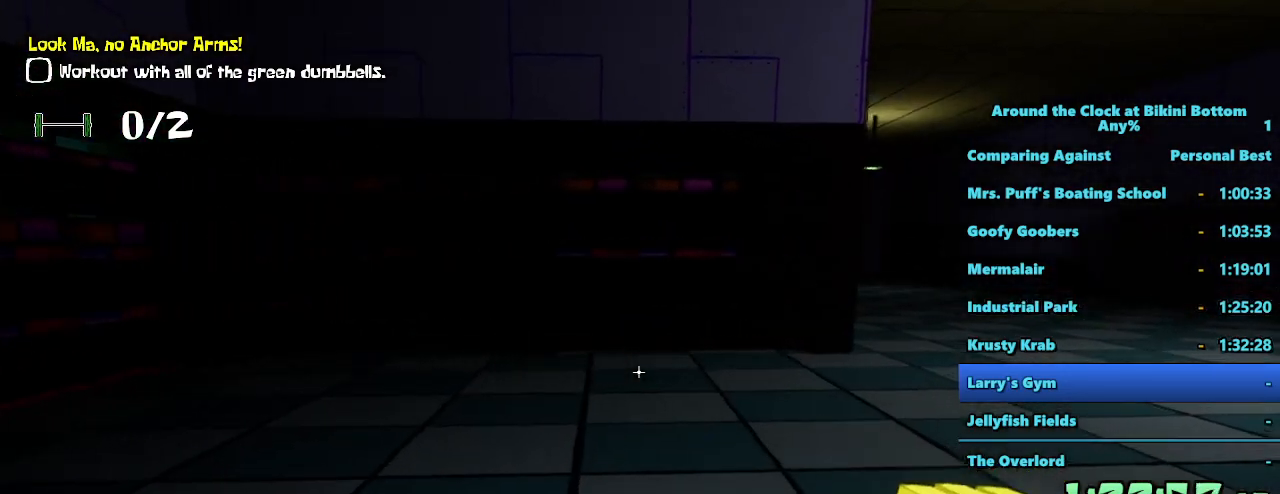
{"keys": ["d", "shift", "w"], "mouse": [], "events": []}
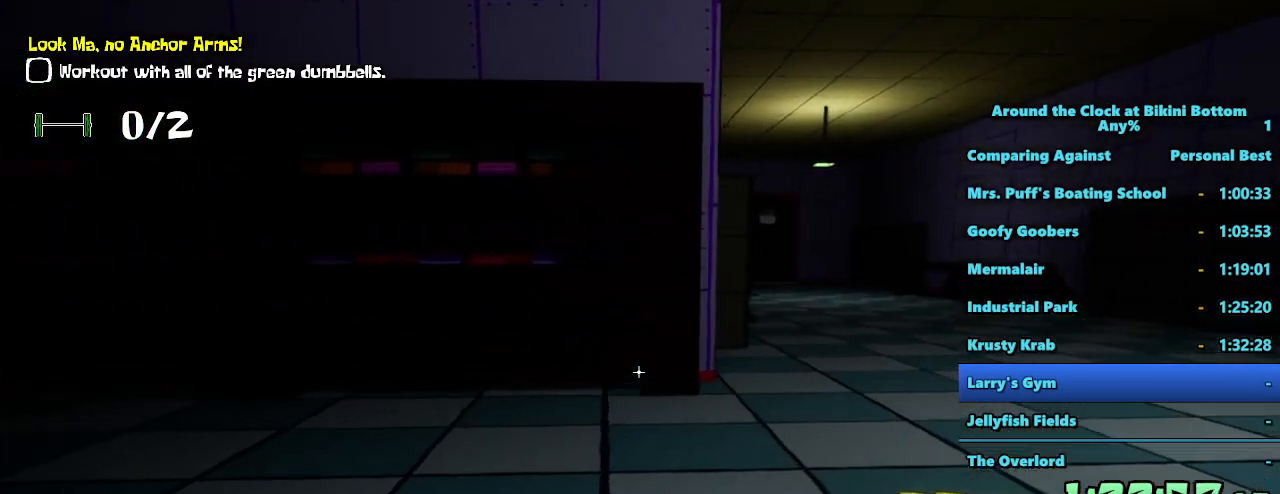
{"keys": ["shift", "w"], "mouse": [], "events": [[117, "d", "up"]]}
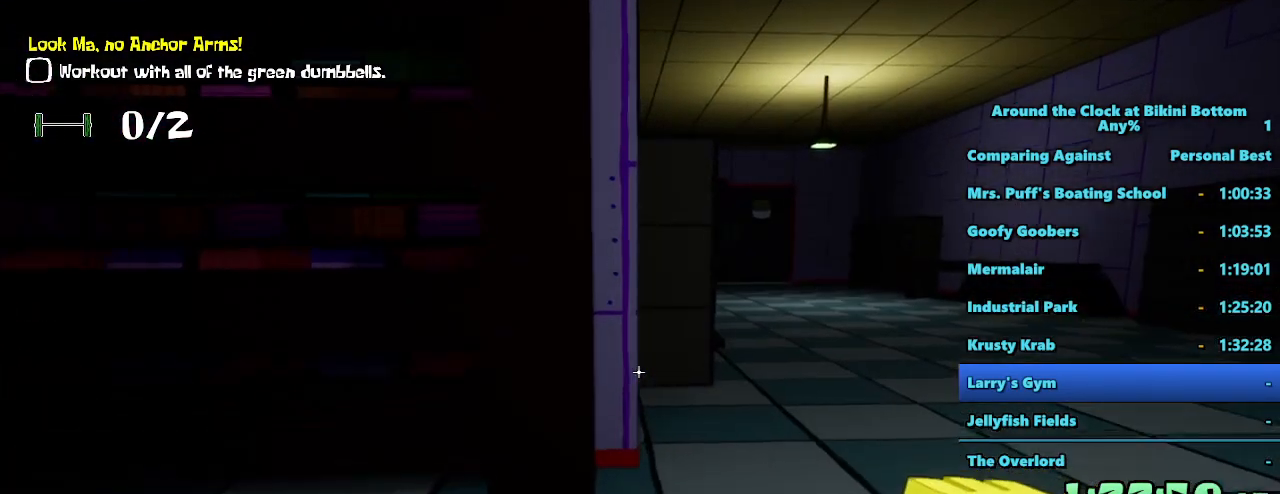
{"keys": ["d", "shift", "w"], "mouse": [], "events": [[417, "d", "down"]]}
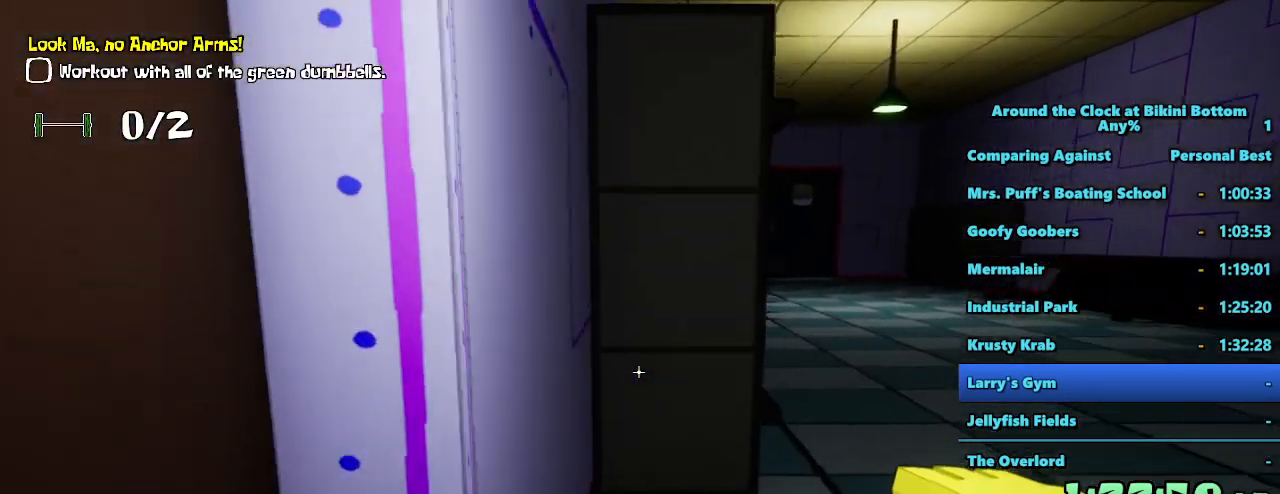
{"keys": ["d", "shift", "w"], "mouse": [], "events": []}
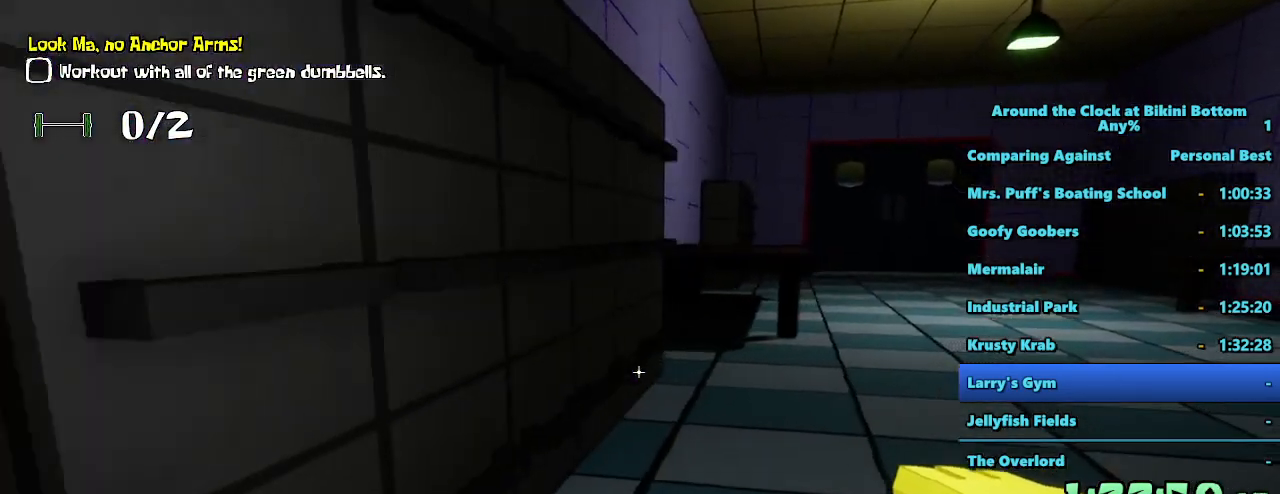
{"keys": ["d", "shift", "w"], "mouse": [], "events": []}
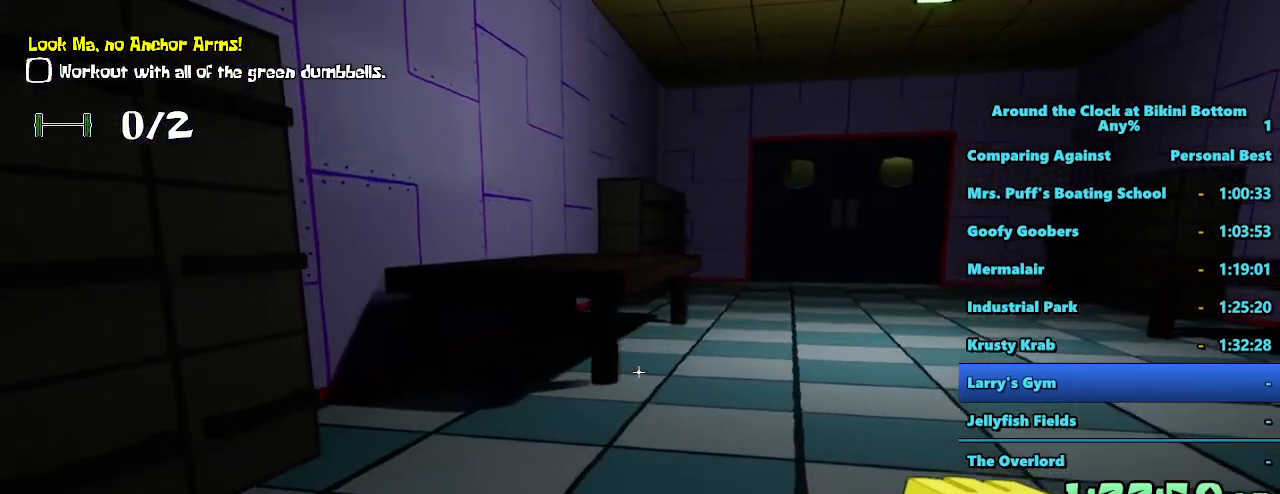
{"keys": ["d", "shift", "w"], "mouse": [], "events": []}
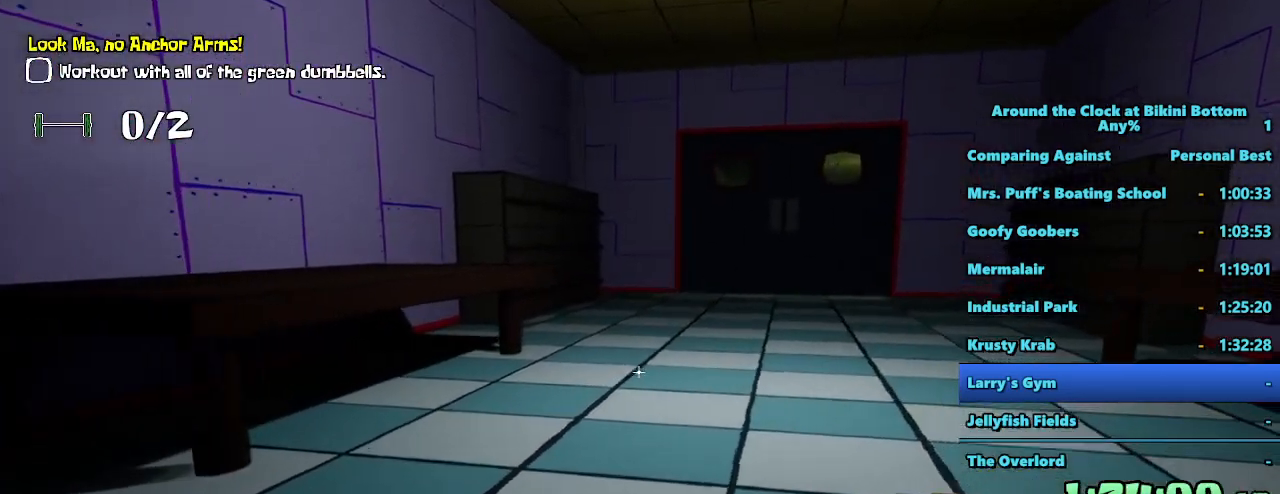
{"keys": ["d", "shift", "w"], "mouse": [], "events": []}
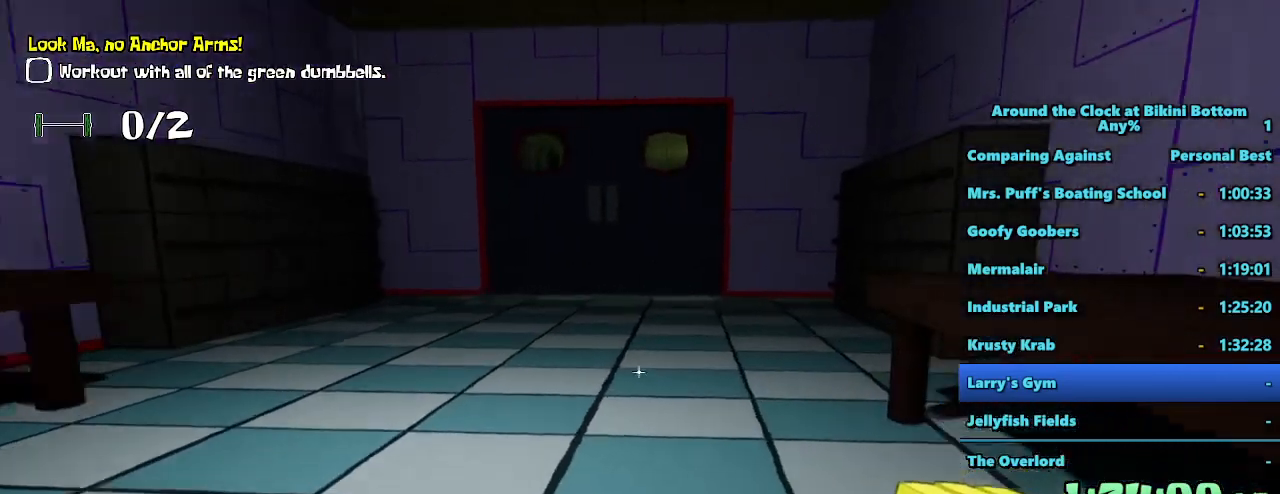
{"keys": ["shift", "w"], "mouse": [], "events": [[133, "d", "up"]]}
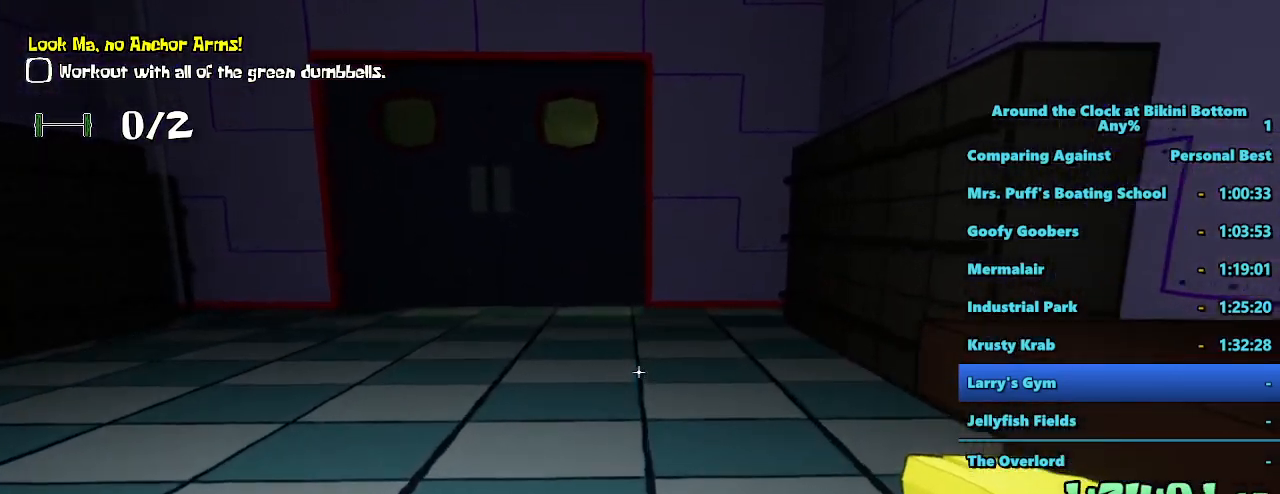
{"keys": ["d", "shift", "w"], "mouse": [], "events": [[167, "d", "down"], [317, "d", "up"], [450, "d", "down"]]}
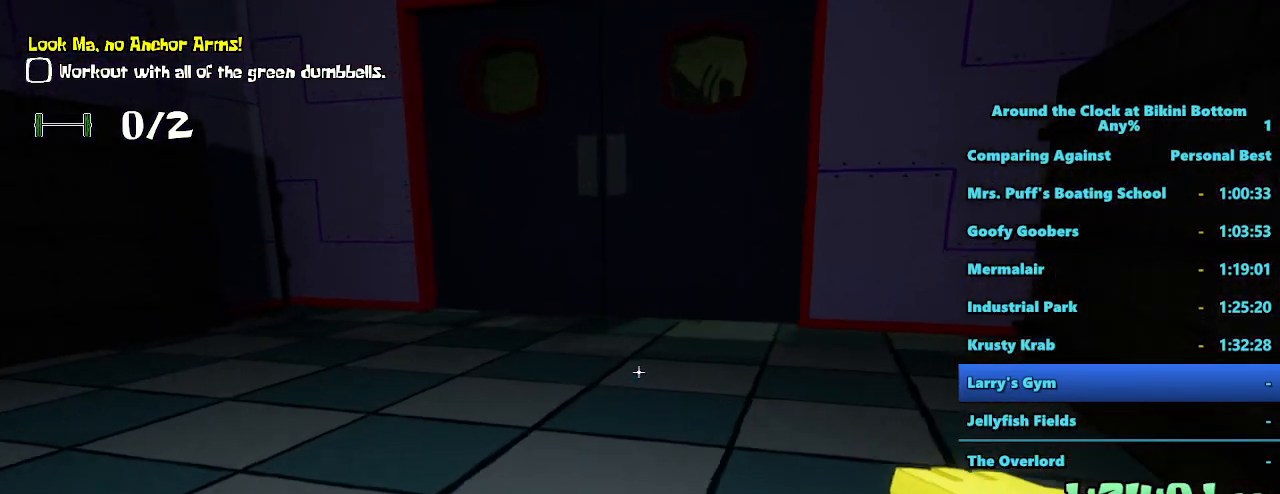
{"keys": ["d", "shift", "w"], "mouse": [], "events": []}
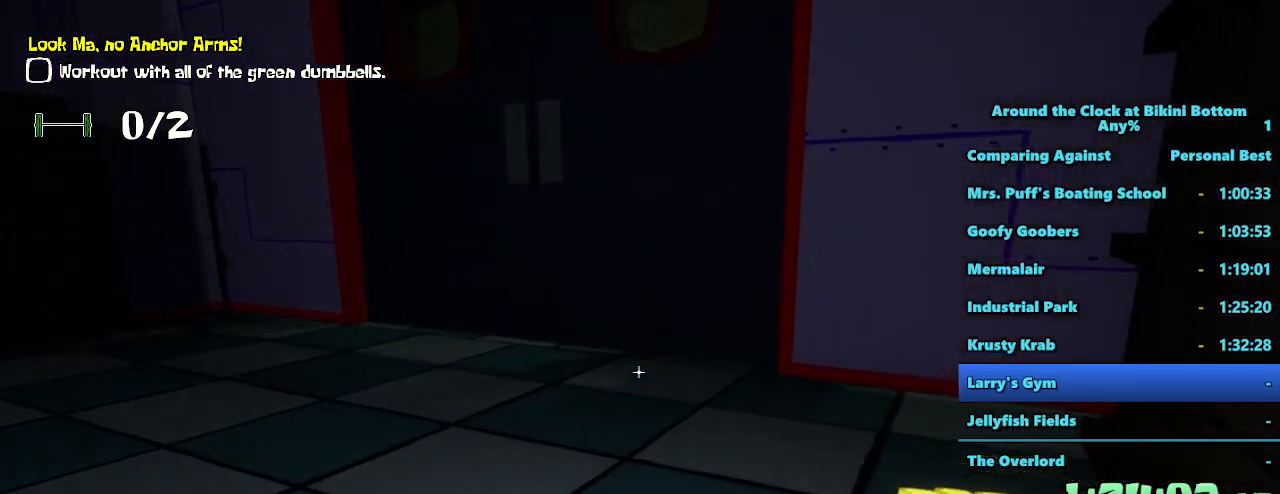
{"keys": ["a", "shift", "w"], "mouse": [], "events": [[300, "d", "up"], [433, "a", "down"]]}
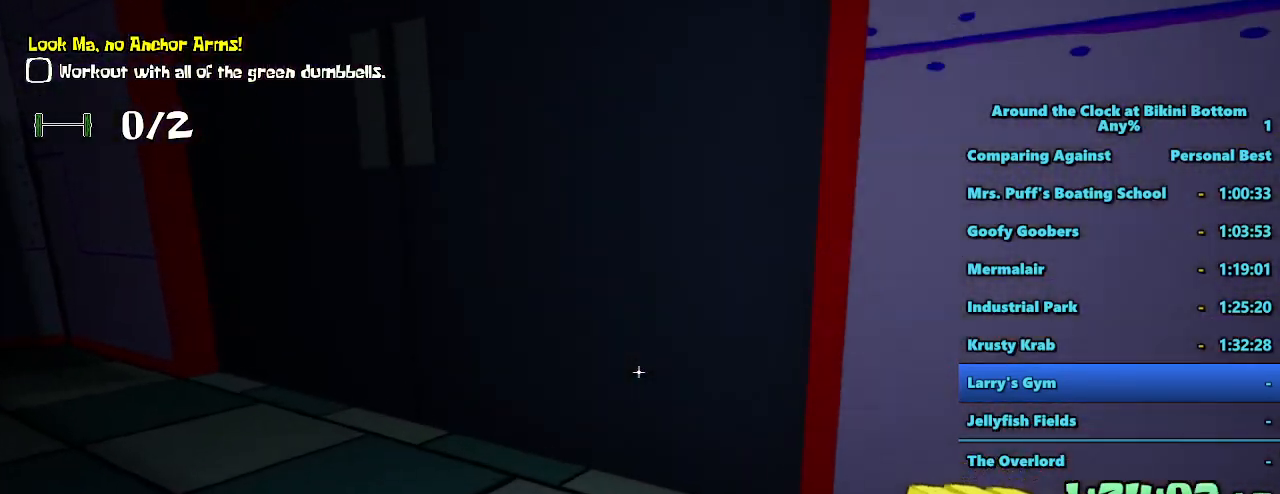
{"keys": ["a", "shift", "w"], "mouse": [], "events": [[367, "a", "up"], [367, "e", "down"], [500, "a", "down"], [500, "e", "up"]]}
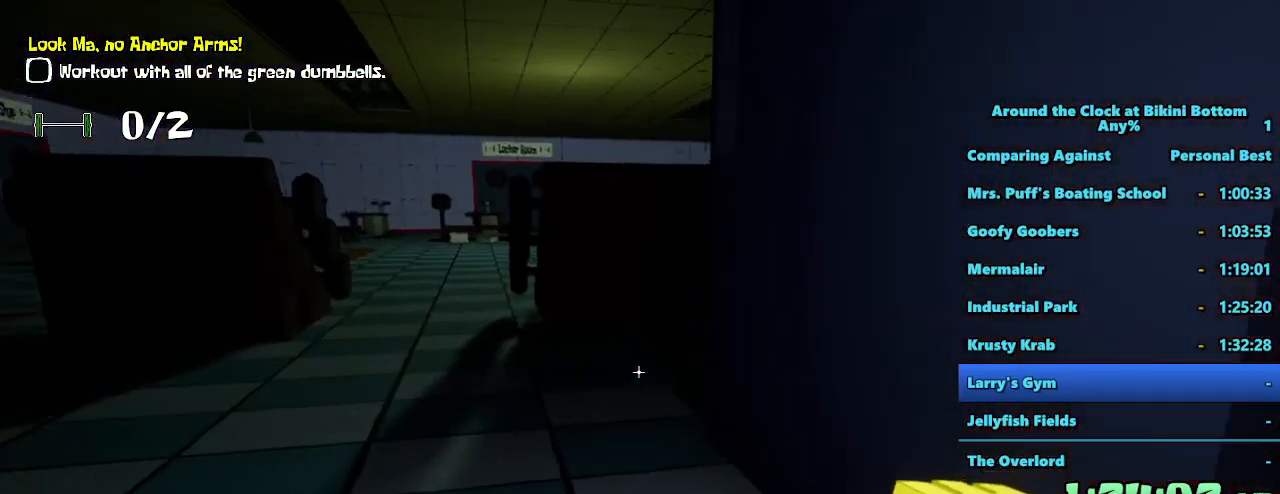
{"keys": ["a", "w"], "mouse": [], "events": [[50, "shift", "up"], [100, "a", "up"], [200, "w", "up"], [383, "w", "down"], [467, "a", "down"]]}